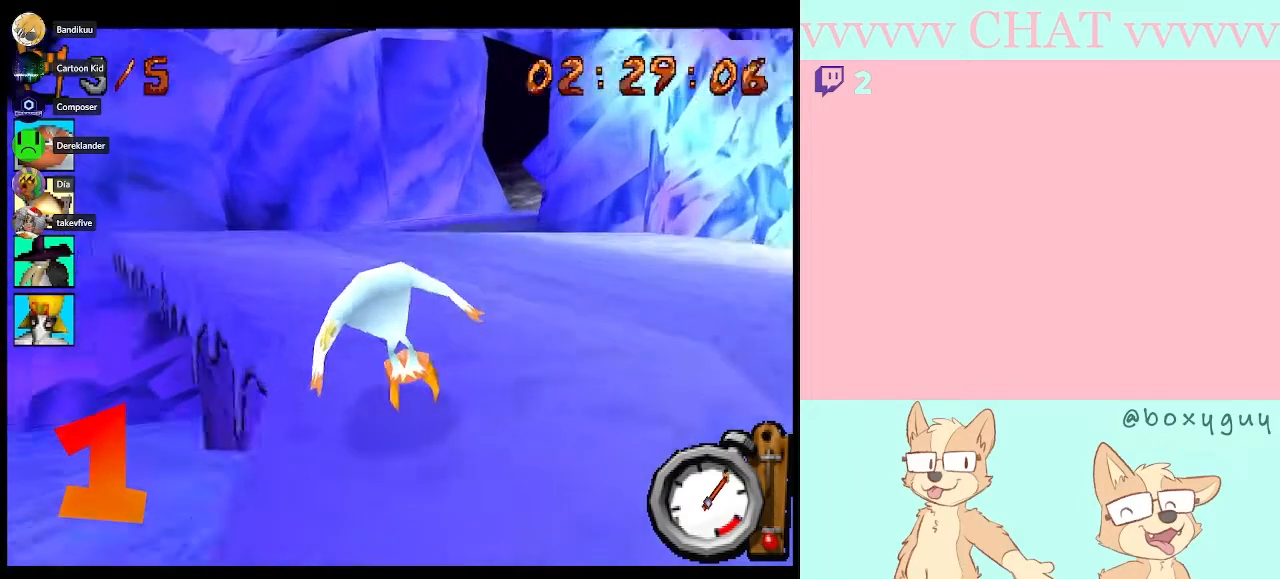
Gameplay with a controller (Nintendo layout); each line is a JSON object with the inputs held at the frame after it. "events" lists button and stick changes between this image and that frame as [ms after this image, input, new state], when the widget could be followed in between. Not read: L3 R2 R3 Y.
{"buttons": ["B"], "left_stick": "right", "right_stick": "center", "events": [[350, "left_stick", "right"]]}
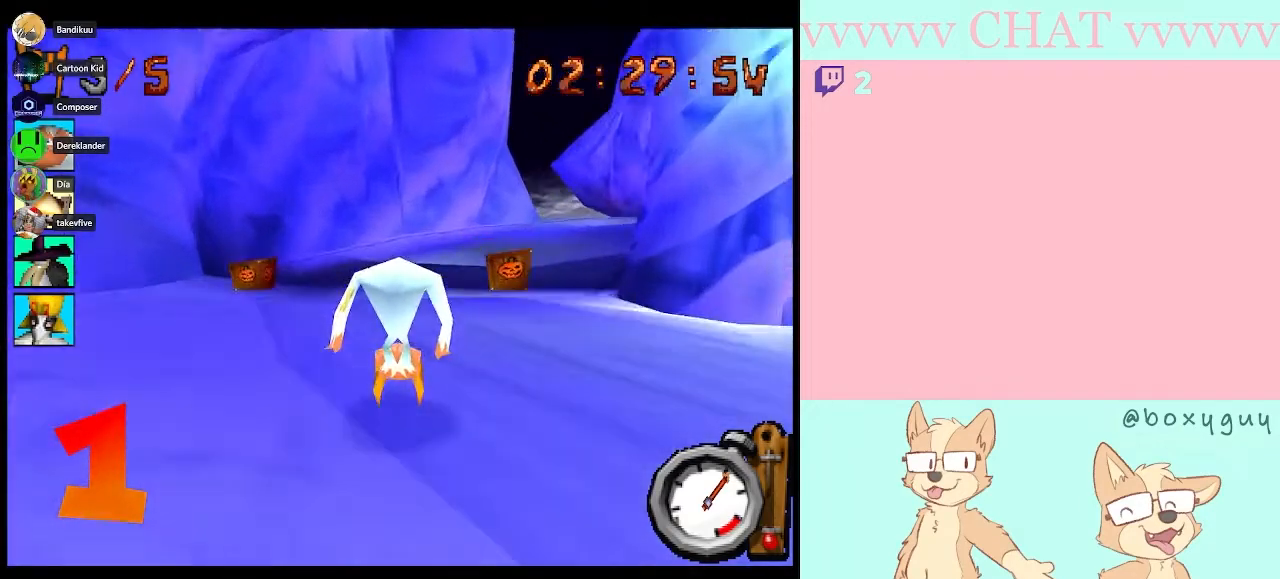
{"buttons": ["B"], "left_stick": "center", "right_stick": "center", "events": [[17, "left_stick", "center"]]}
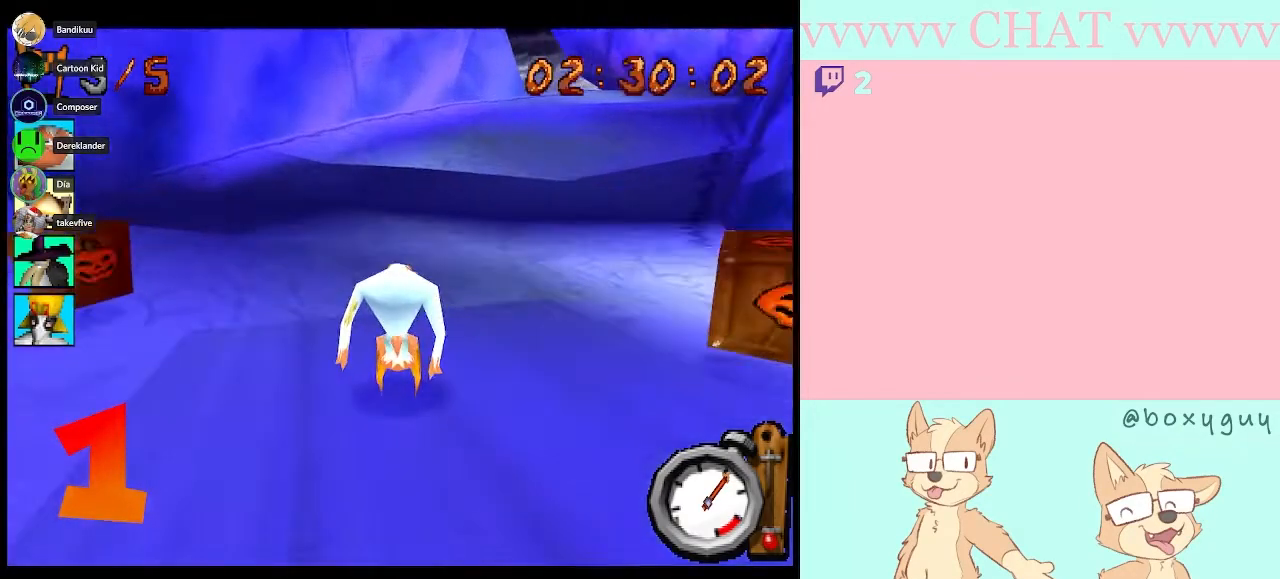
{"buttons": ["B"], "left_stick": "right", "right_stick": "center", "events": [[50, "left_stick", "right"]]}
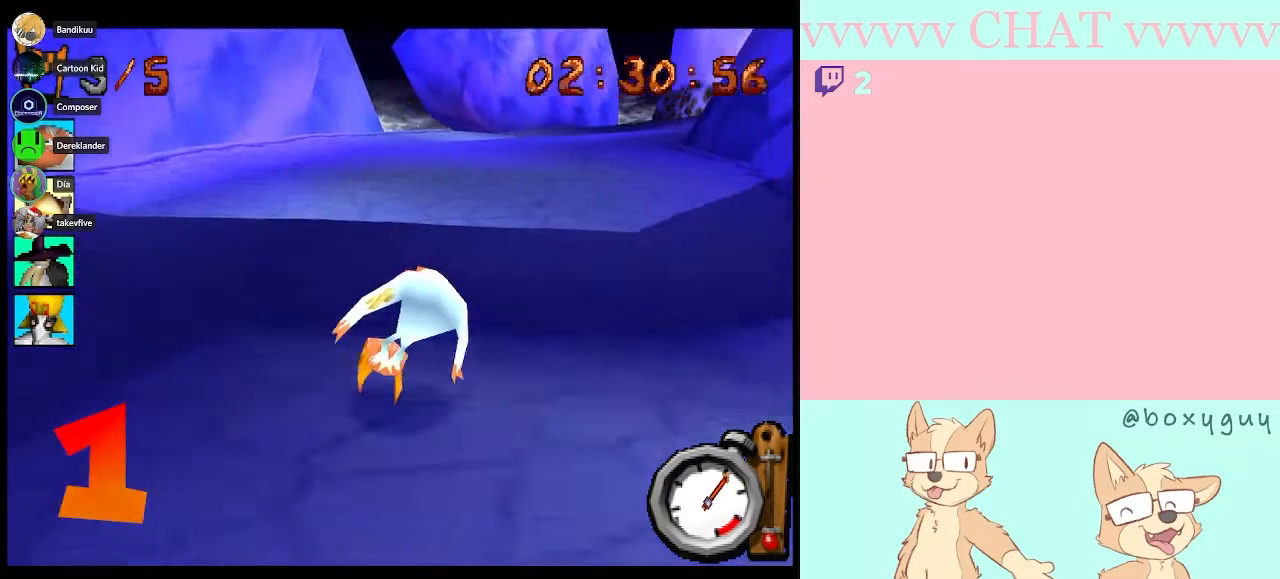
{"buttons": ["B"], "left_stick": "right", "right_stick": "center", "events": []}
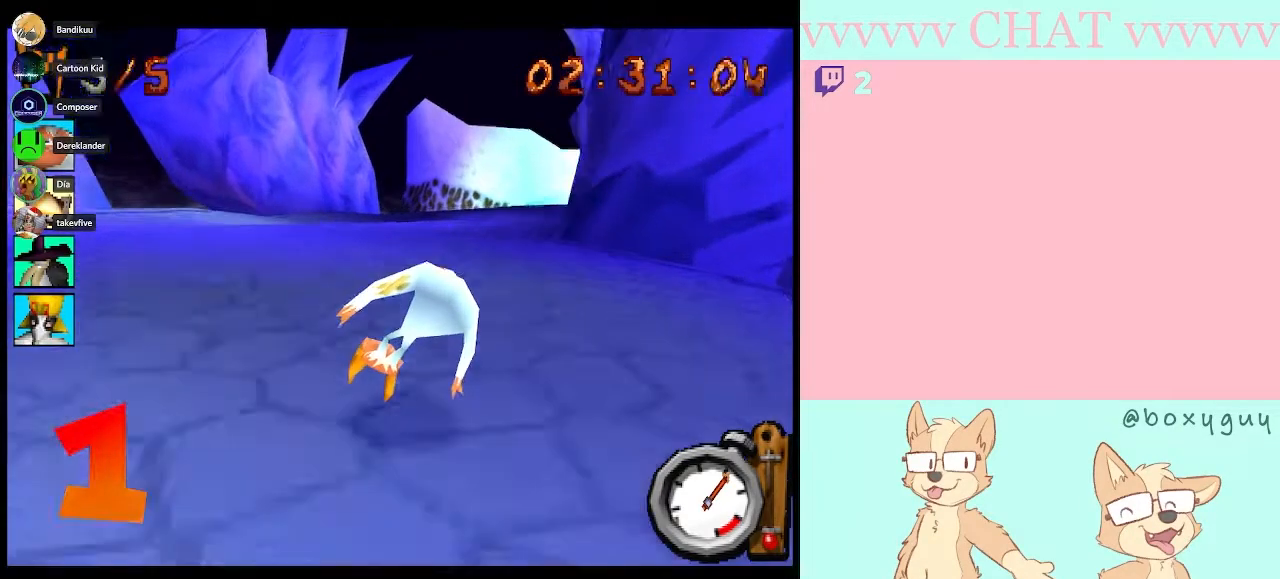
{"buttons": ["B"], "left_stick": "center", "right_stick": "center", "events": [[17, "left_stick", "center"], [233, "left_stick", "right"], [483, "left_stick", "center"]]}
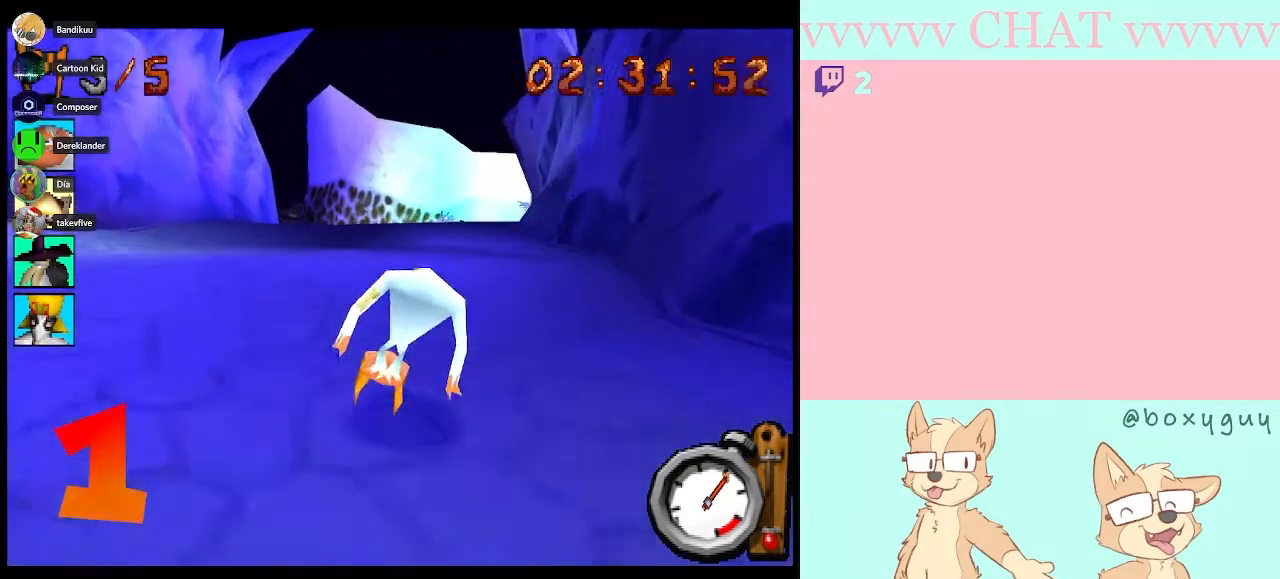
{"buttons": ["B"], "left_stick": "center", "right_stick": "center", "events": []}
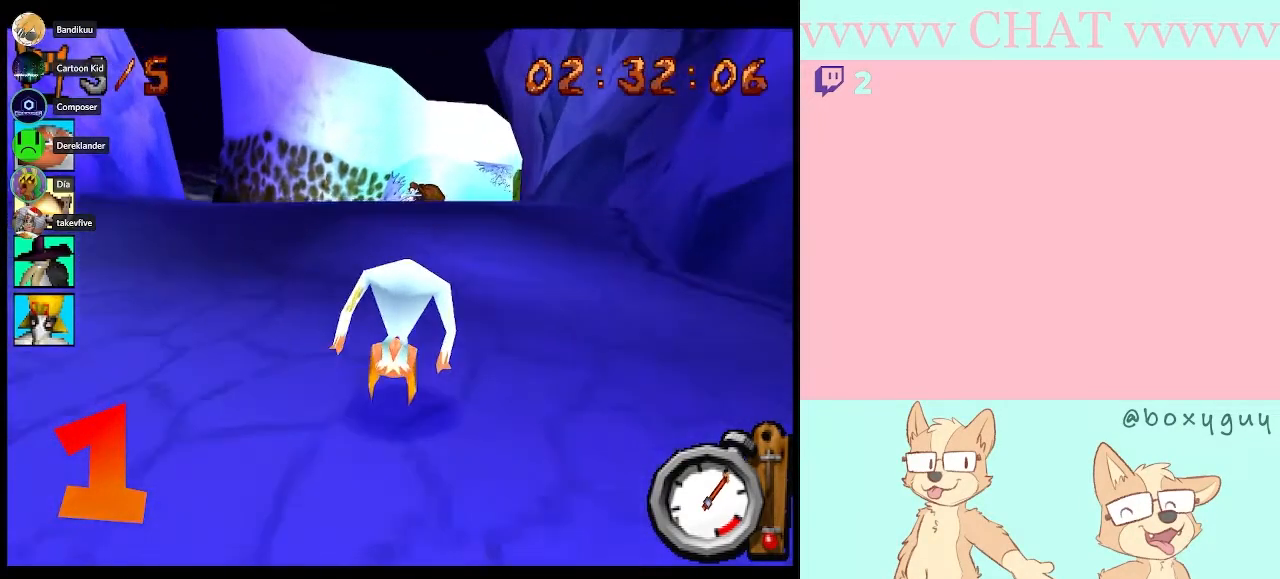
{"buttons": ["B"], "left_stick": "center", "right_stick": "center", "events": [[83, "left_stick", "right"], [267, "left_stick", "center"]]}
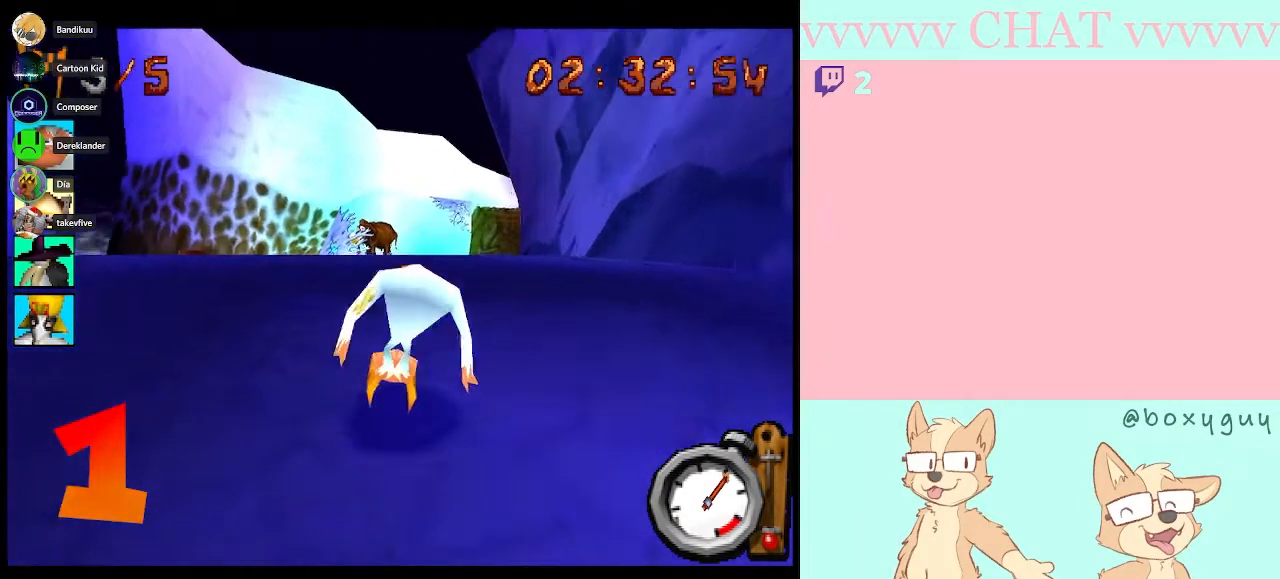
{"buttons": ["B"], "left_stick": "right", "right_stick": "center", "events": [[417, "left_stick", "right"]]}
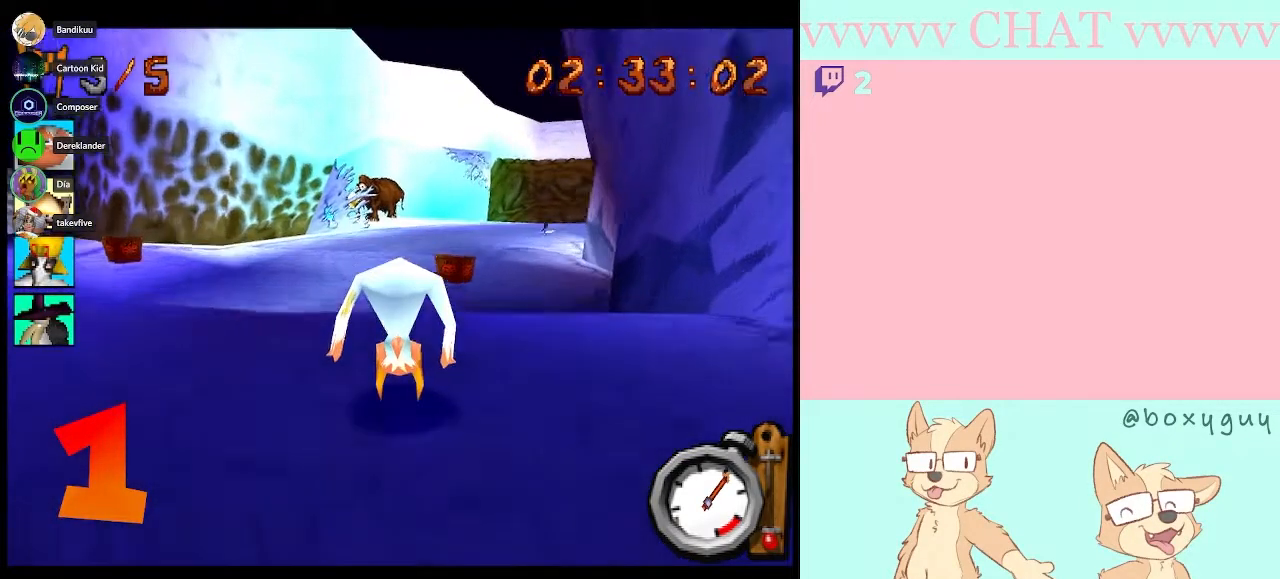
{"buttons": ["B"], "left_stick": "right", "right_stick": "center", "events": [[100, "left_stick", "center"], [467, "left_stick", "right"]]}
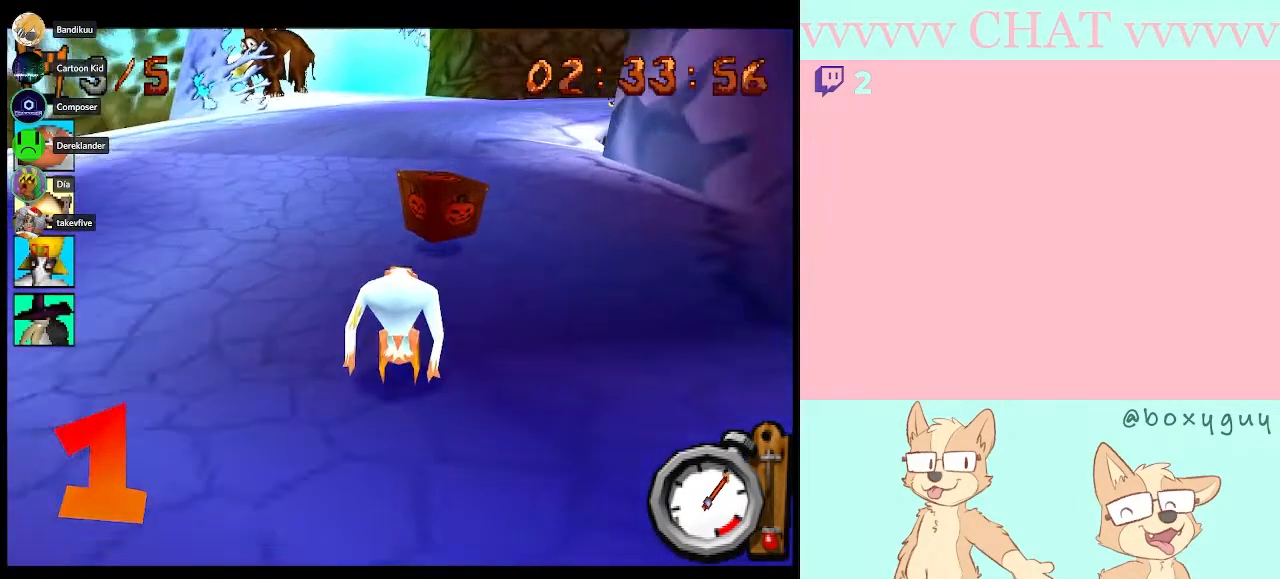
{"buttons": ["B"], "left_stick": "center", "right_stick": "center", "events": [[167, "left_stick", "center"]]}
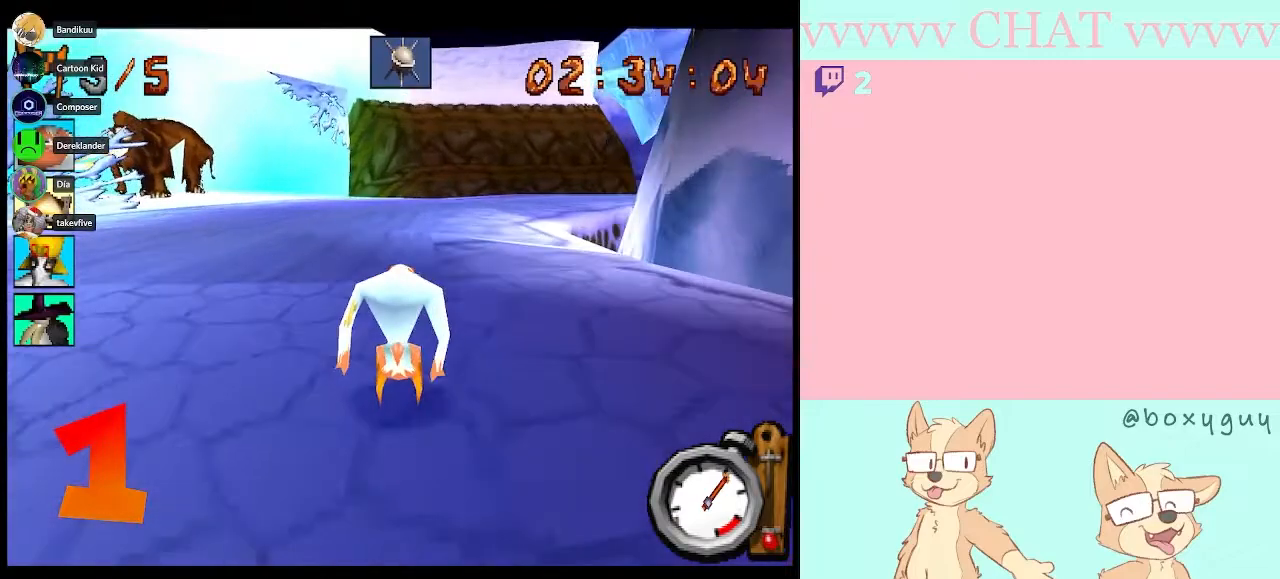
{"buttons": ["B"], "left_stick": "center", "right_stick": "center", "events": [[150, "left_stick", "right"], [450, "left_stick", "center"]]}
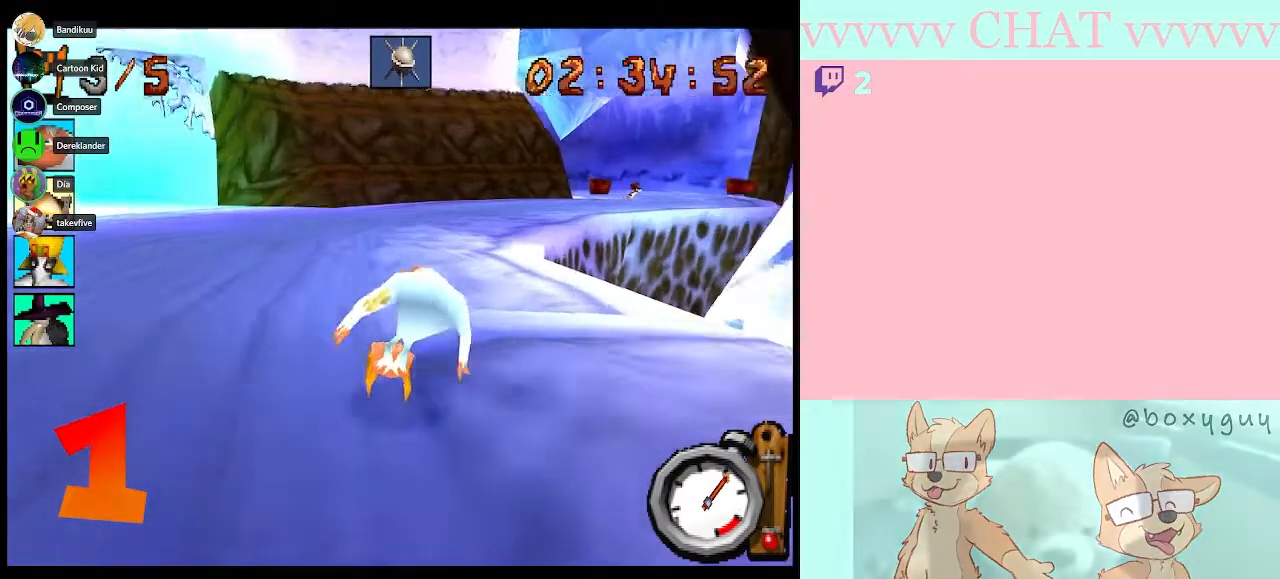
{"buttons": ["B"], "left_stick": "right", "right_stick": "center", "events": [[200, "A", "down"], [317, "left_stick", "right"], [450, "A", "up"]]}
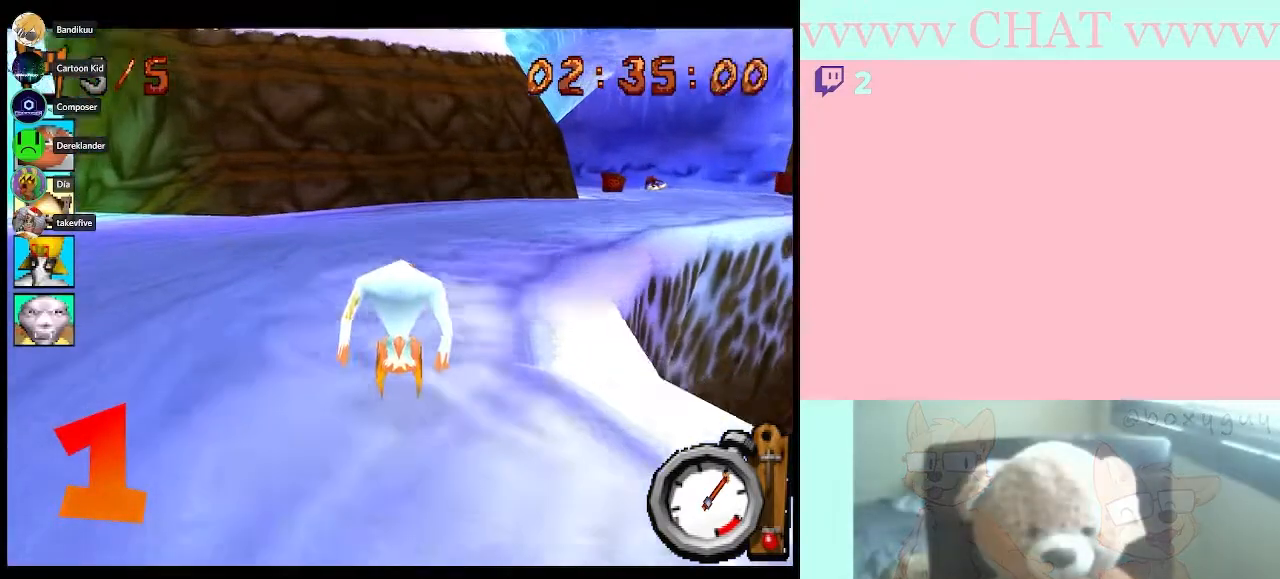
{"buttons": ["B"], "left_stick": "center", "right_stick": "center", "events": [[500, "left_stick", "center"]]}
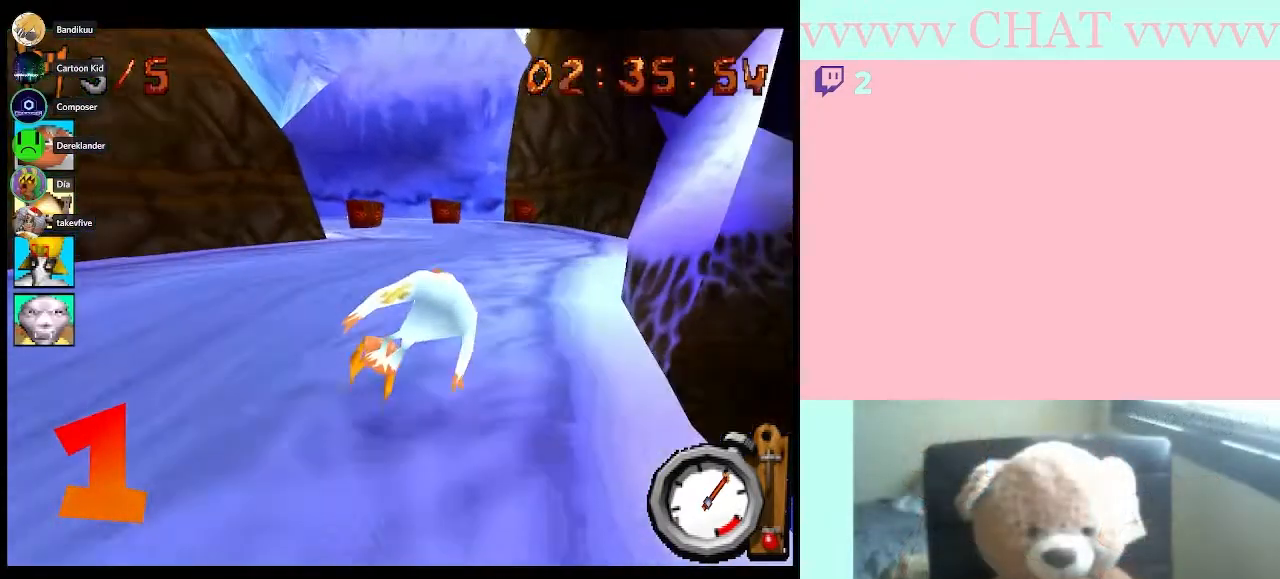
{"buttons": ["B"], "left_stick": "left", "right_stick": "center", "events": [[300, "left_stick", "left"]]}
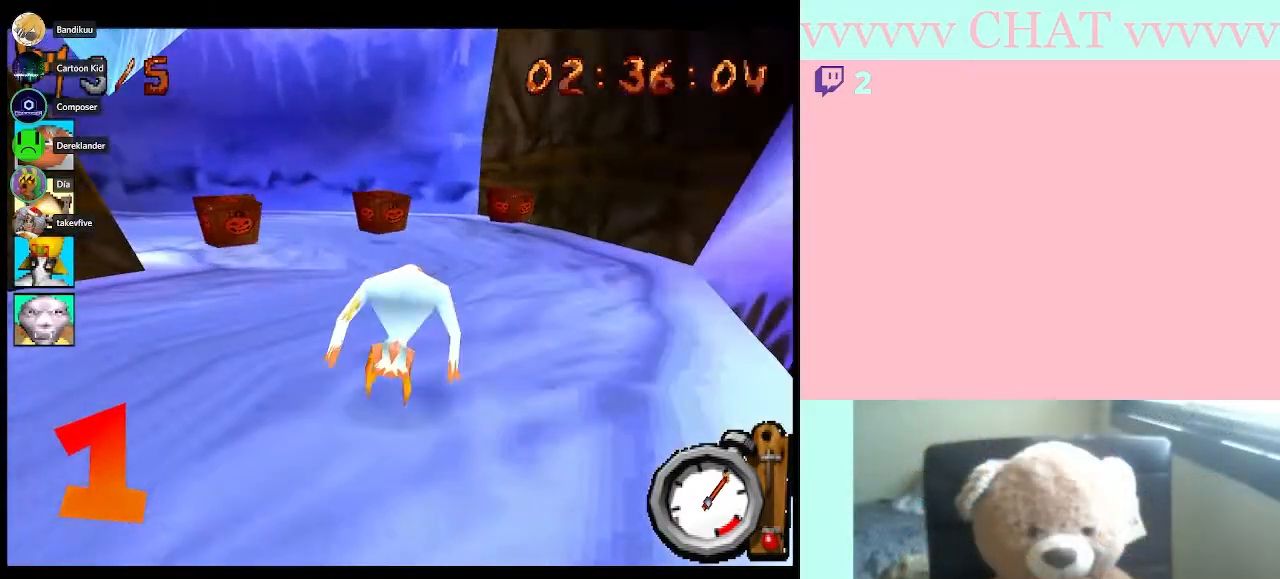
{"buttons": ["B"], "left_stick": "left", "right_stick": "center", "events": []}
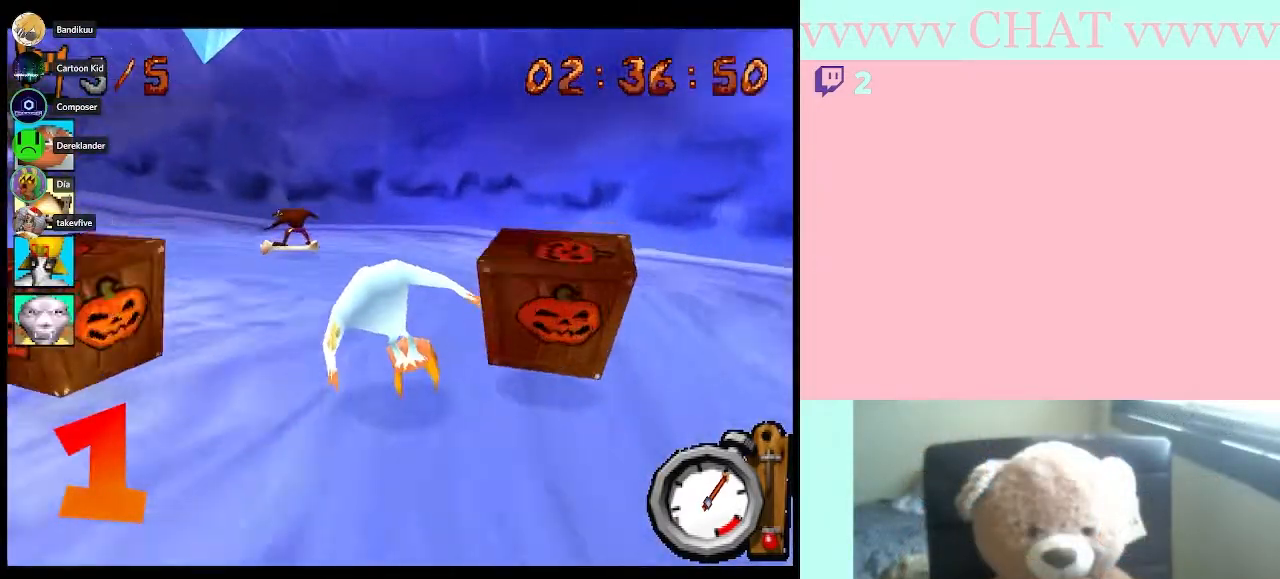
{"buttons": [], "left_stick": "left", "right_stick": "center", "events": [[17, "B", "up"]]}
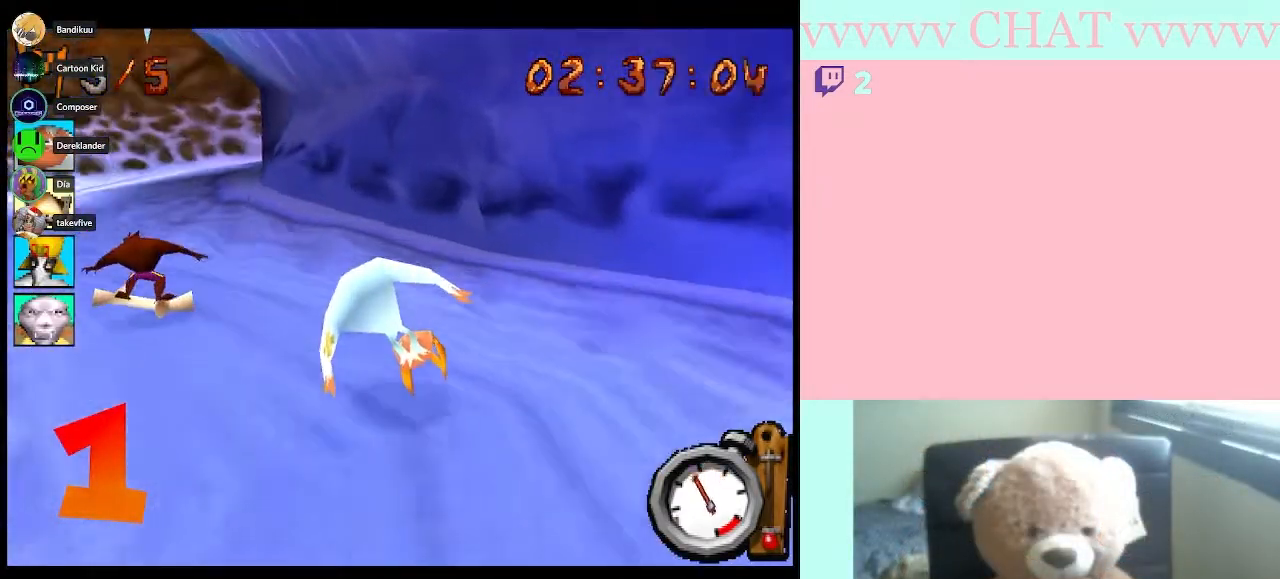
{"buttons": ["B"], "left_stick": "center", "right_stick": "center", "events": [[67, "B", "down"], [450, "left_stick", "center"]]}
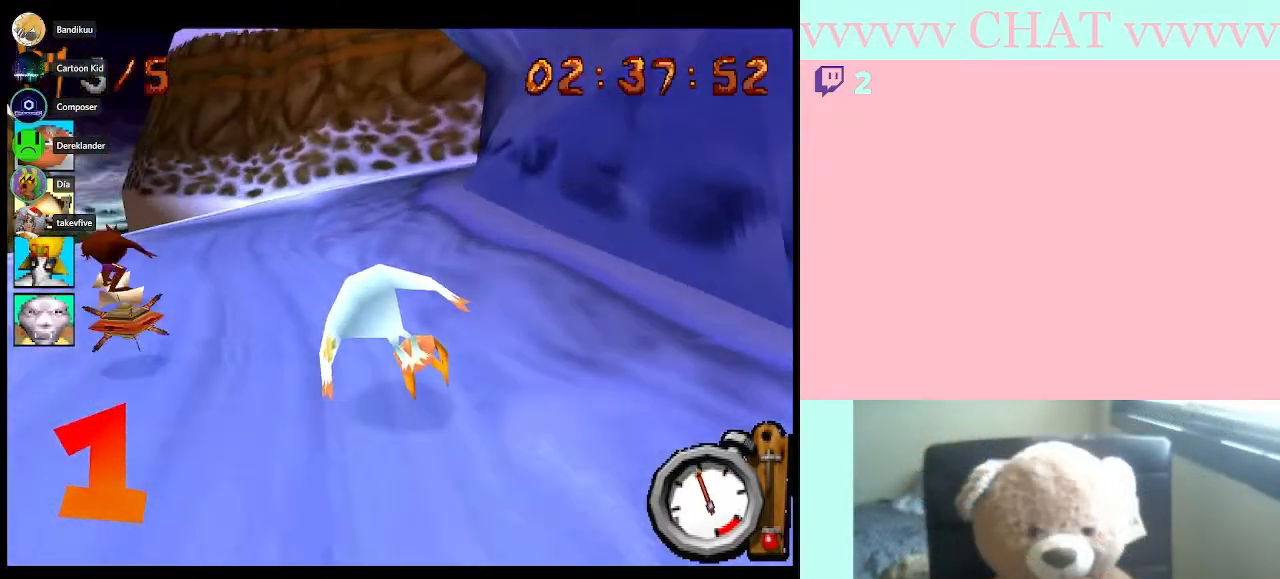
{"buttons": ["B"], "left_stick": "center", "right_stick": "center", "events": []}
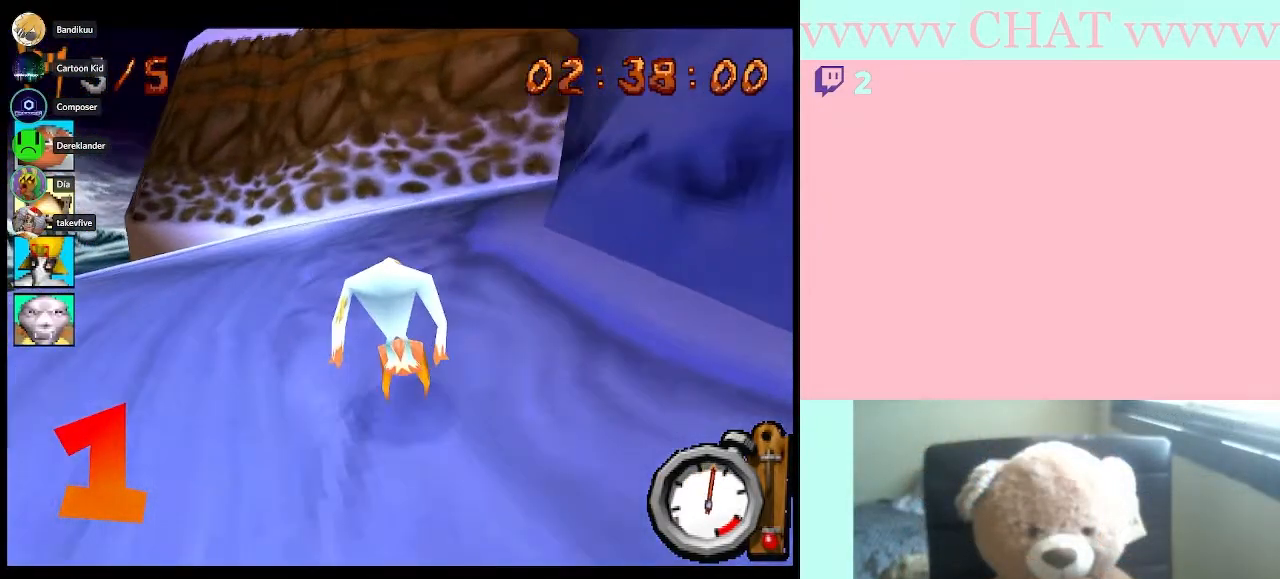
{"buttons": [], "left_stick": "right", "right_stick": "center", "events": [[133, "left_stick", "right"], [317, "B", "up"]]}
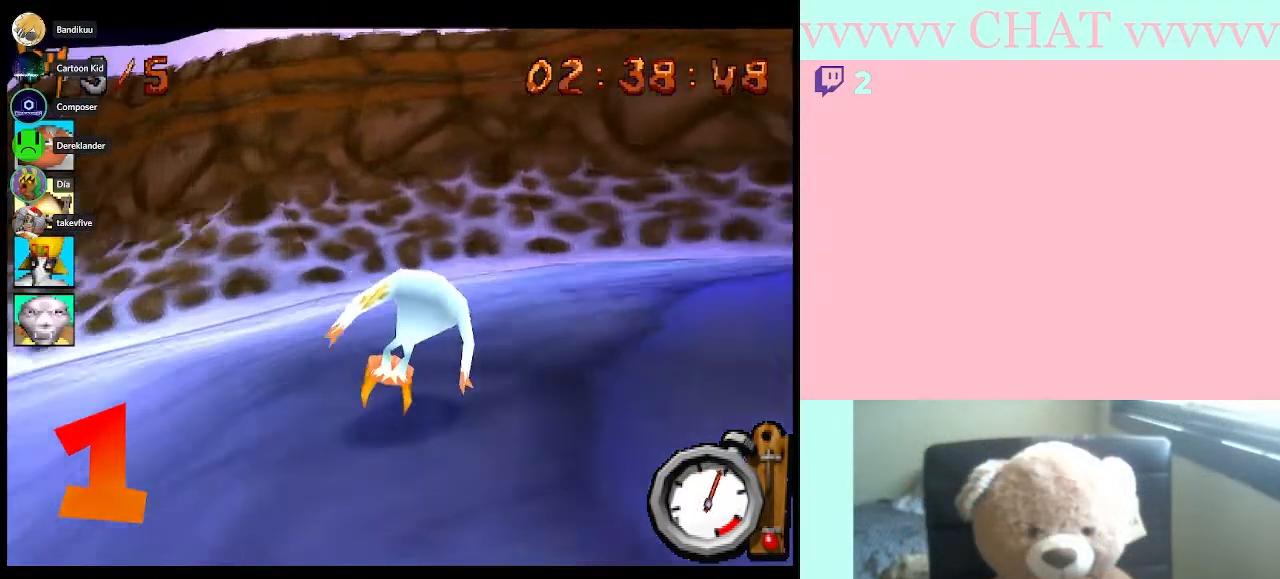
{"buttons": [], "left_stick": "right", "right_stick": "center", "events": []}
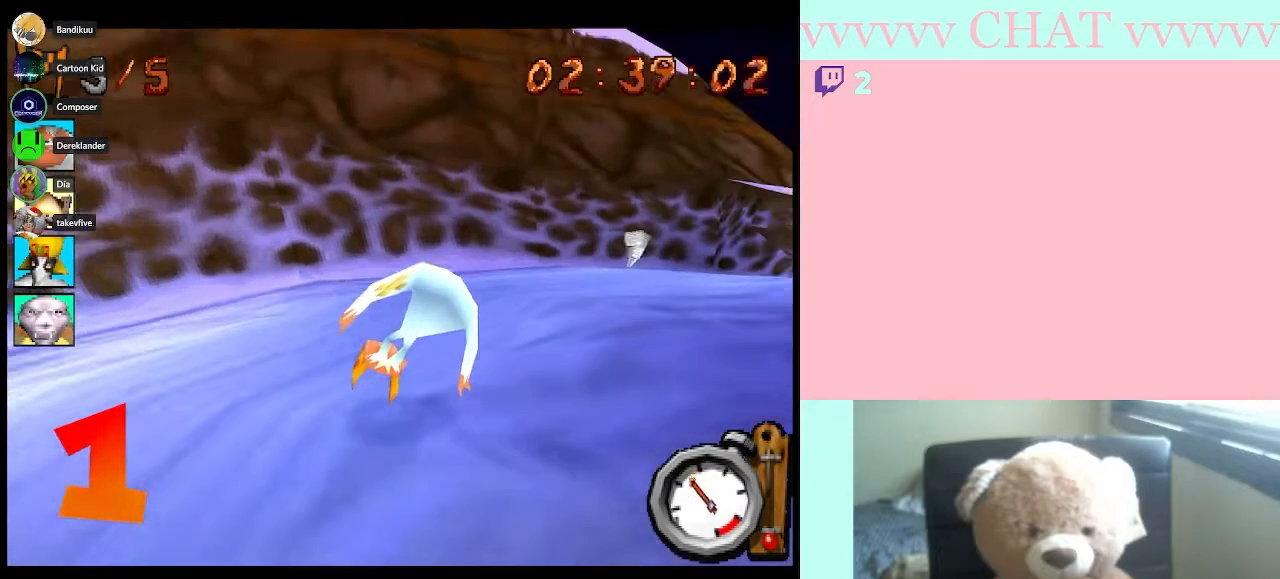
{"buttons": ["B"], "left_stick": "right", "right_stick": "center", "events": [[200, "B", "down"]]}
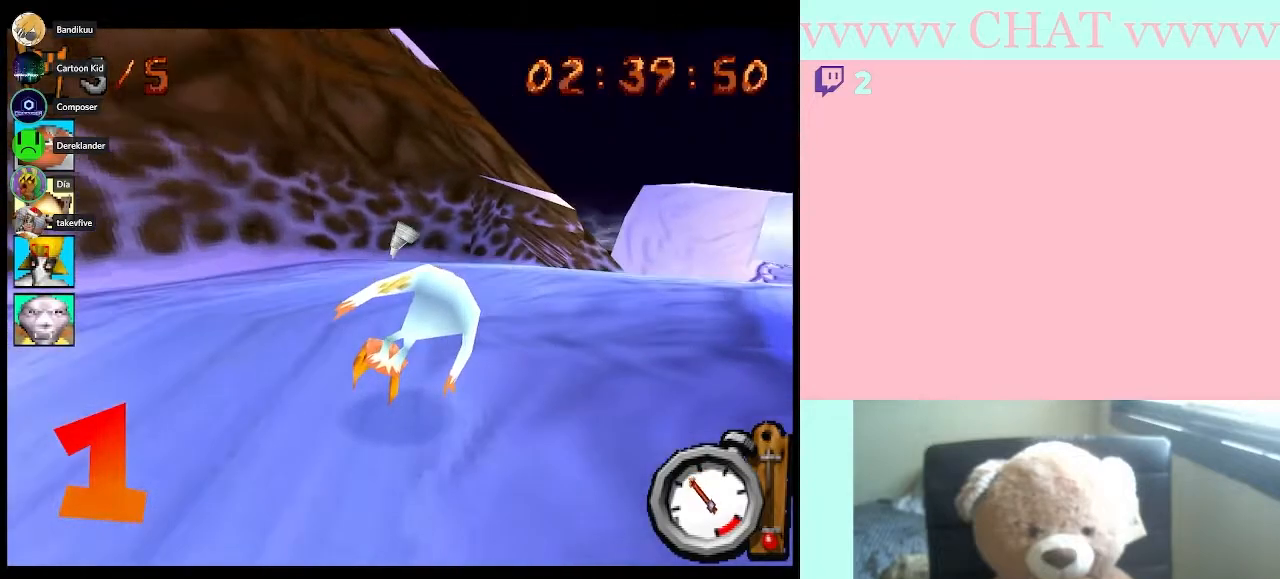
{"buttons": ["B"], "left_stick": "right", "right_stick": "center", "events": []}
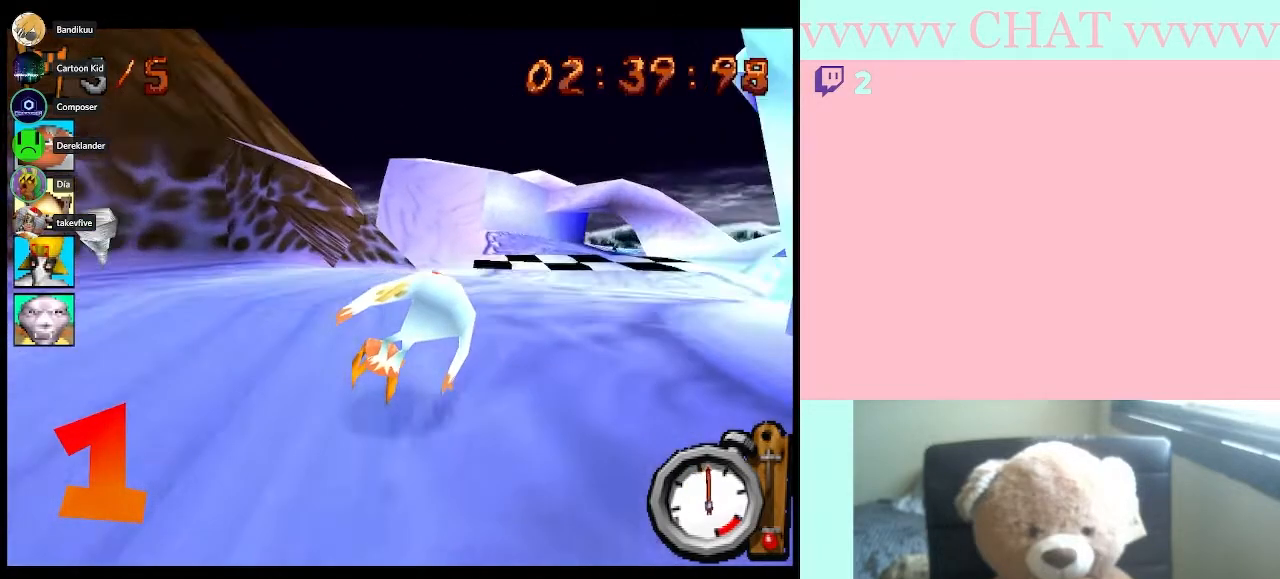
{"buttons": ["B"], "left_stick": "center", "right_stick": "center", "events": [[17, "left_stick", "center"], [233, "left_stick", "right"], [450, "left_stick", "center"]]}
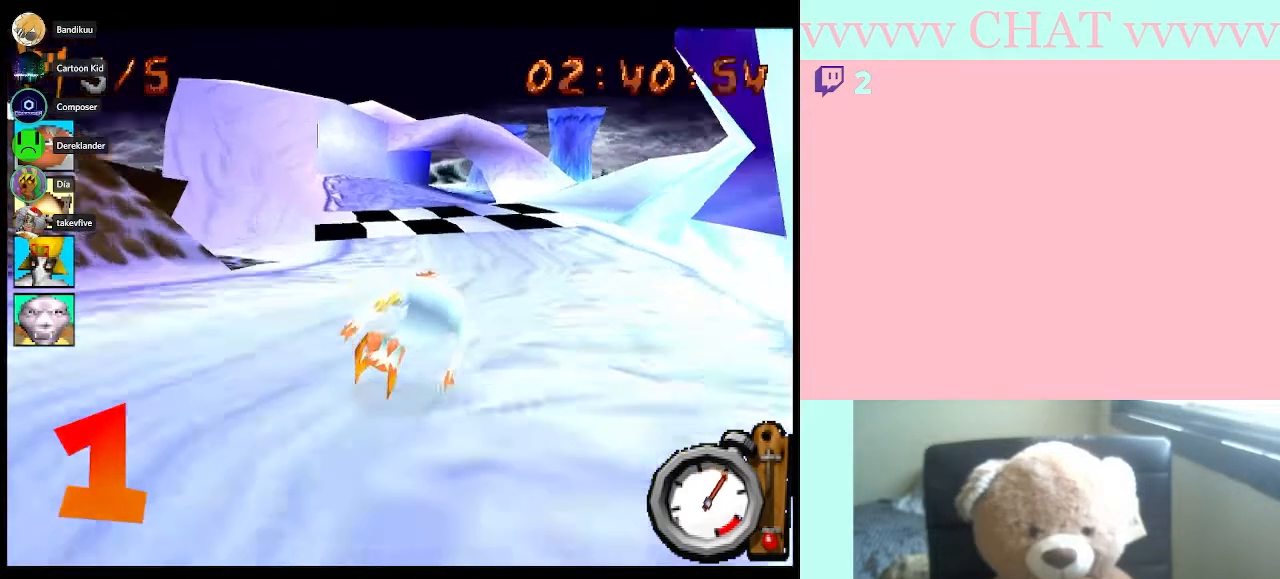
{"buttons": ["B"], "left_stick": "center", "right_stick": "center", "events": []}
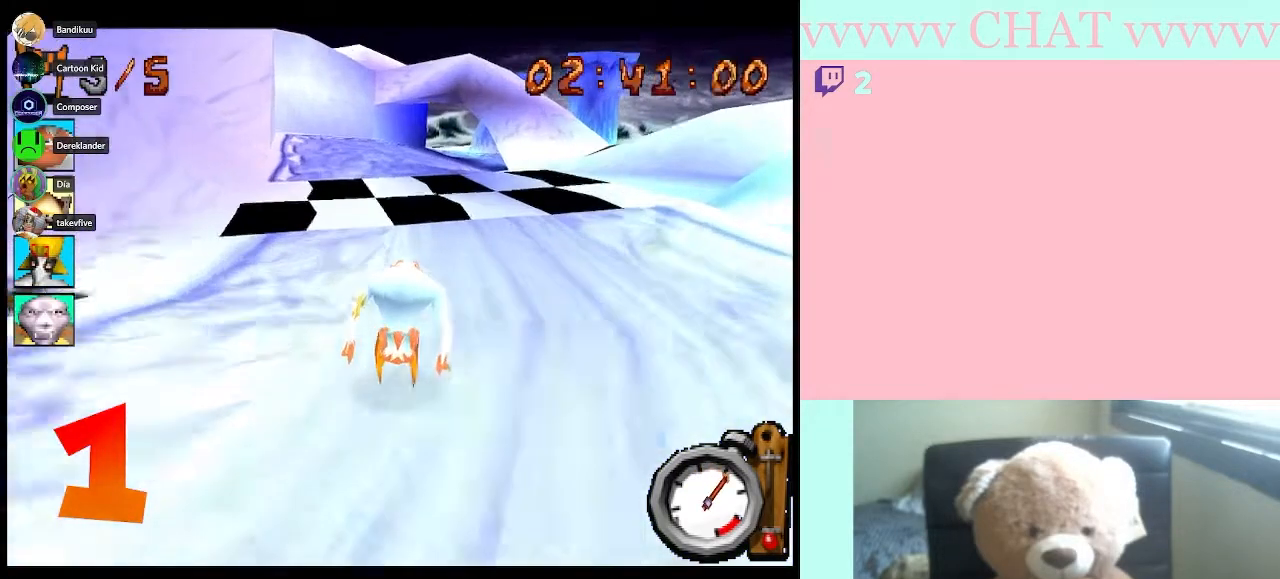
{"buttons": ["B"], "left_stick": "center", "right_stick": "center", "events": [[133, "left_stick", "left"], [300, "left_stick", "center"]]}
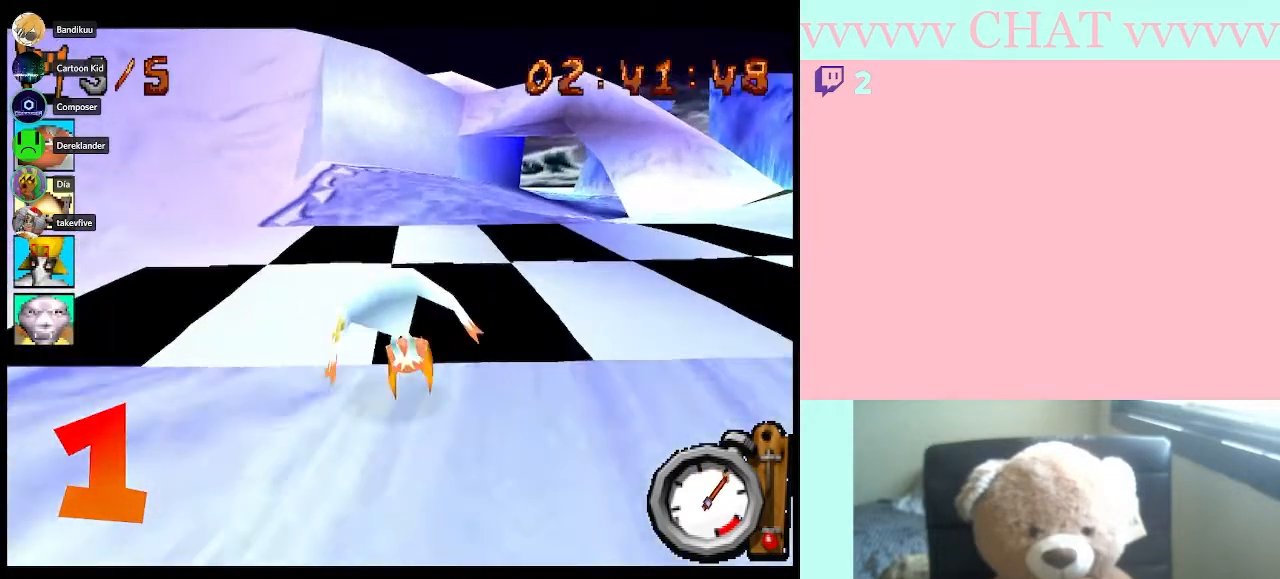
{"buttons": ["B"], "left_stick": "center", "right_stick": "center", "events": [[317, "left_stick", "right"], [450, "left_stick", "center"]]}
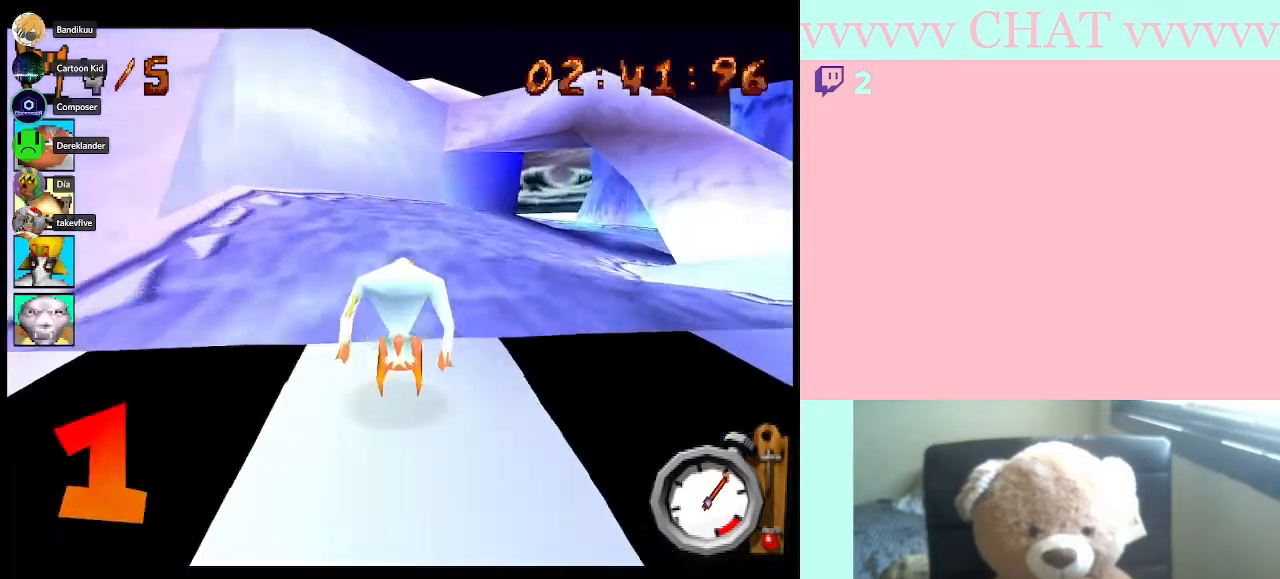
{"buttons": ["B"], "left_stick": "right", "right_stick": "center", "events": [[350, "left_stick", "right"]]}
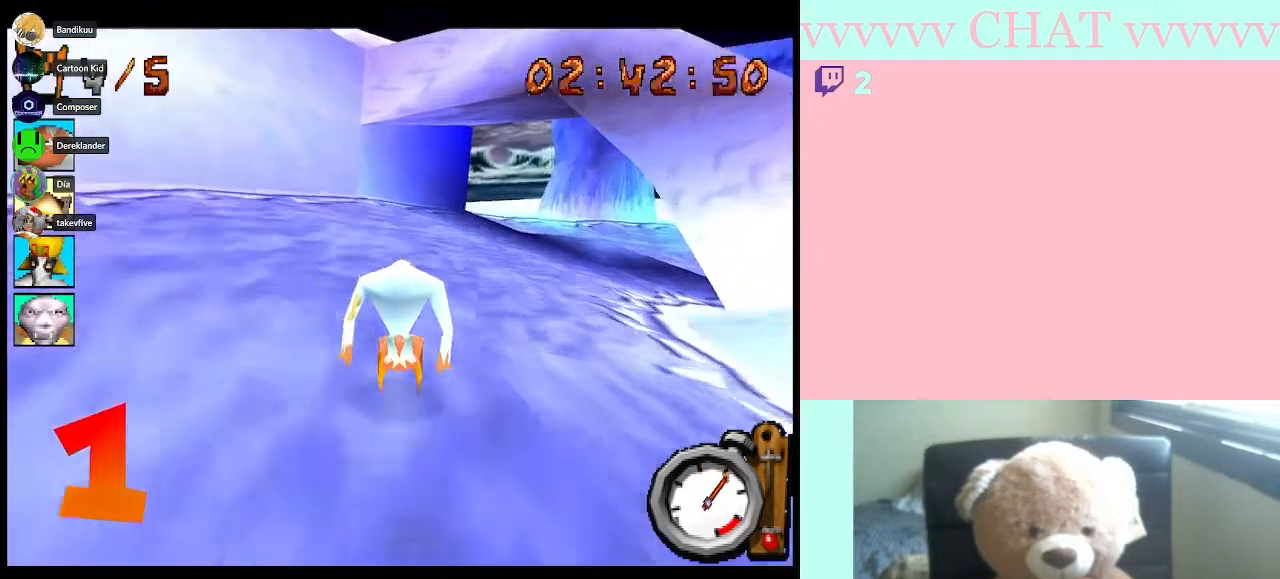
{"buttons": ["B"], "left_stick": "right", "right_stick": "center", "events": [[167, "left_stick", "center"], [450, "left_stick", "right"]]}
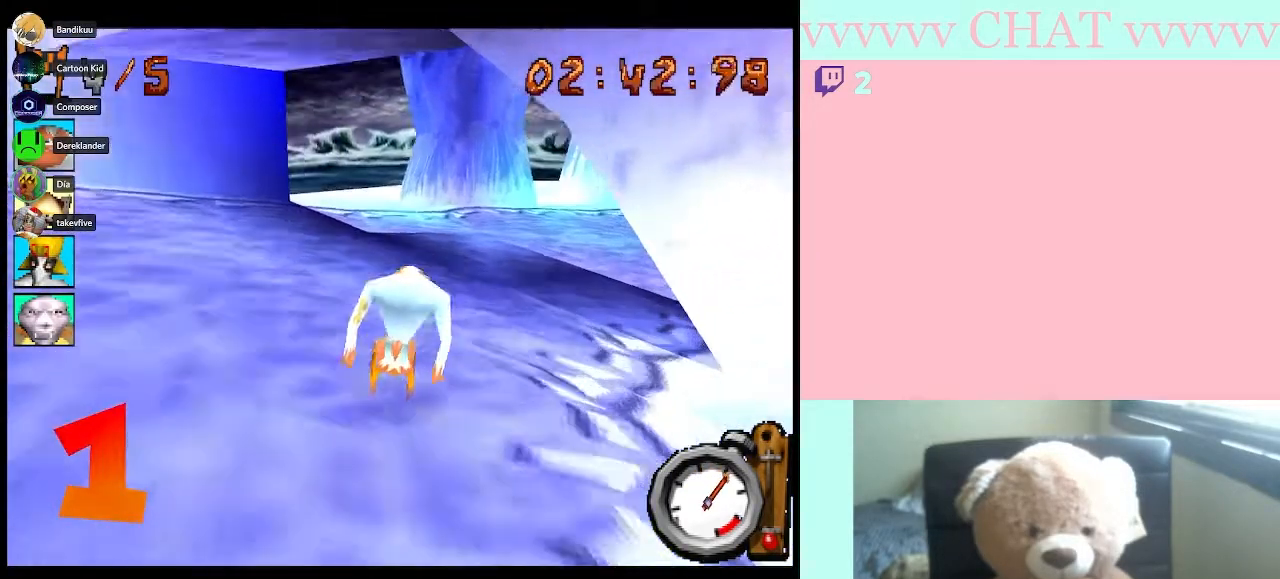
{"buttons": ["B"], "left_stick": "right", "right_stick": "center", "events": [[200, "B", "up"], [400, "B", "down"]]}